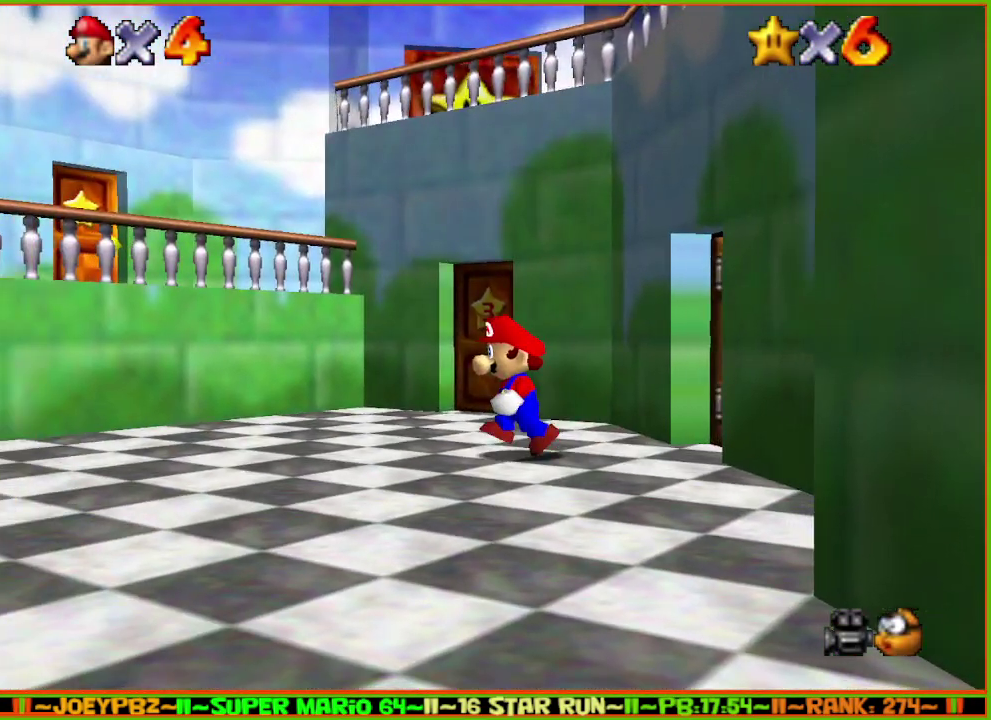
Gameplay with a controller (Nintendo layout); each line is a JSON object with the inputs held at the frame after it. "events" lists button and stick changes between this image and that frame as [ms after this image, input, new state], when the widget could be followed in between. Not read: L3 R3 START.
{"buttons": [], "left_stick": "up", "events": [[50, "left_stick", "up-left"], [233, "left_stick", "up"]]}
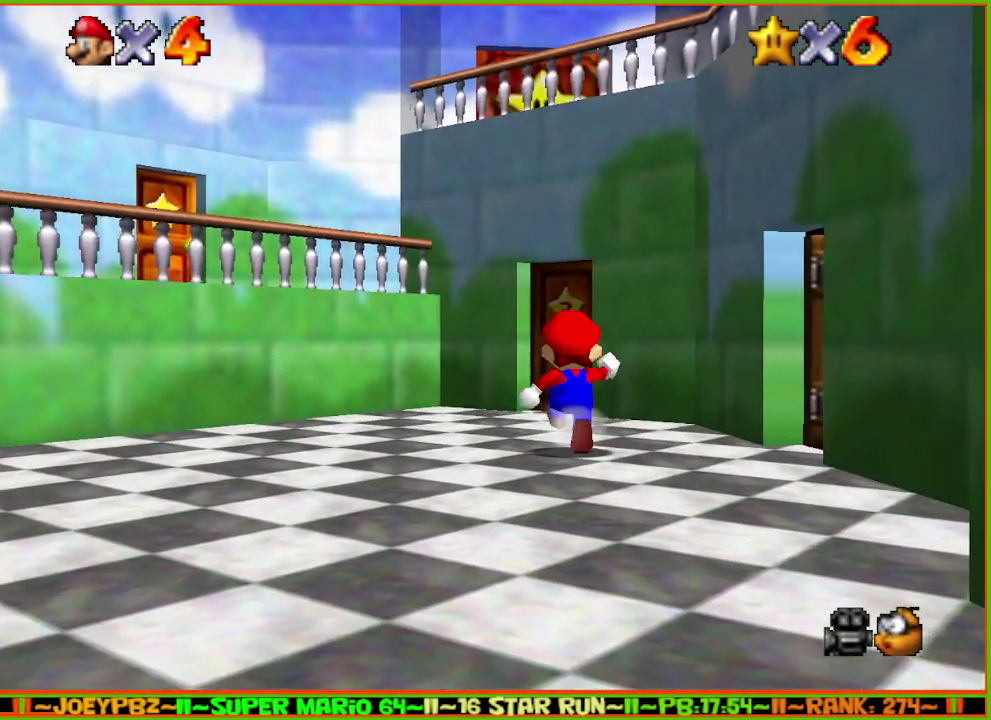
{"buttons": [], "left_stick": "up", "events": []}
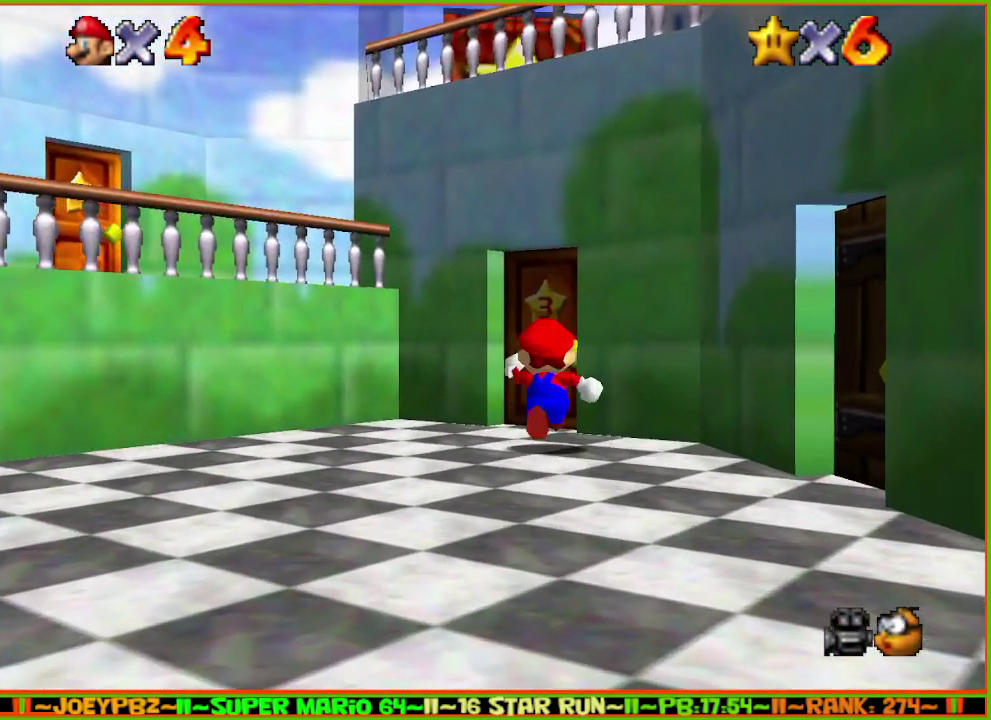
{"buttons": ["A", "B"], "left_stick": "up", "events": [[400, "A", "down"], [433, "B", "down"]]}
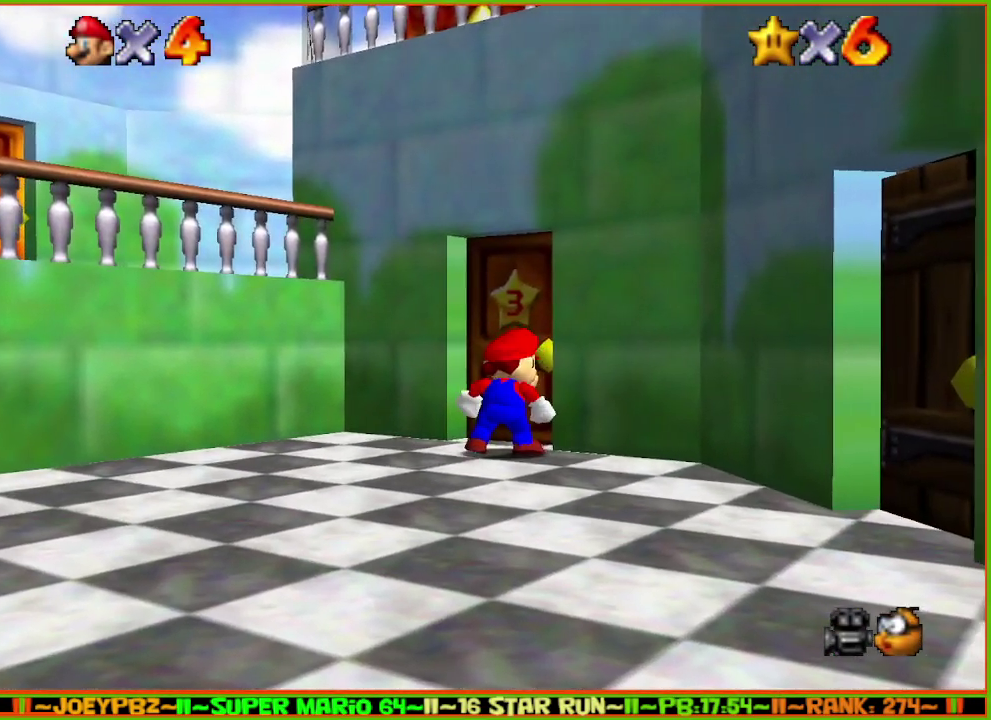
{"buttons": ["A", "B"], "left_stick": "up", "events": [[117, "A", "up"], [117, "B", "up"], [183, "A", "down"], [217, "B", "down"], [333, "A", "up"], [383, "B", "up"], [450, "A", "down"], [483, "B", "down"]]}
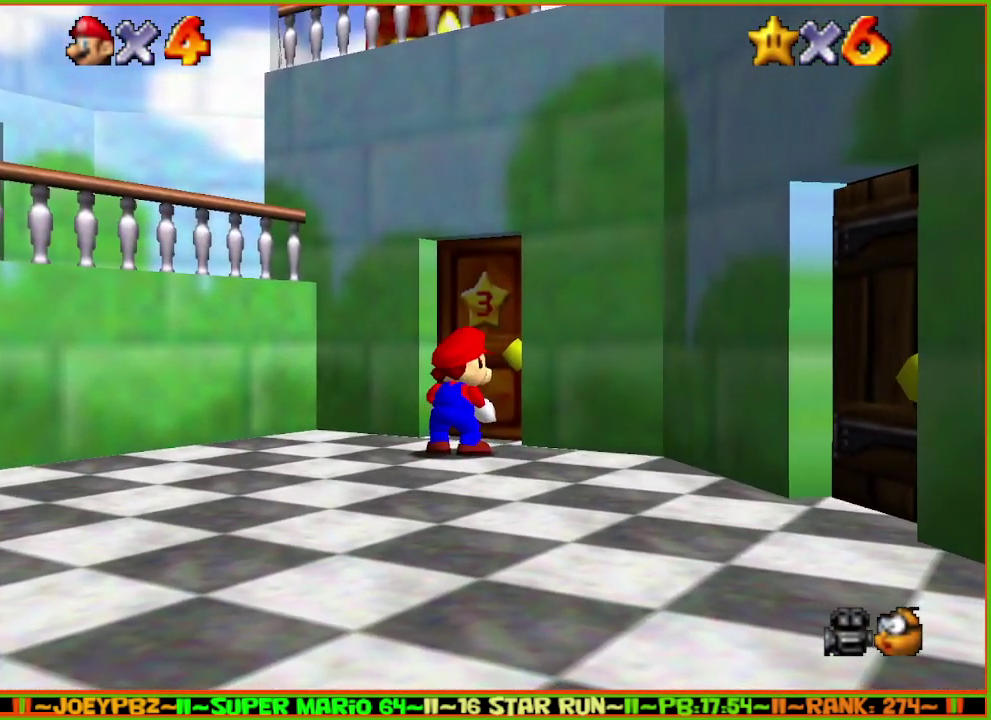
{"buttons": ["A", "B"], "left_stick": "up-right", "events": [[83, "A", "up"], [100, "B", "up"], [167, "A", "down"], [200, "B", "down"], [300, "left_stick", "up-right"], [333, "A", "up"], [333, "B", "up"], [450, "A", "down"], [483, "B", "down"]]}
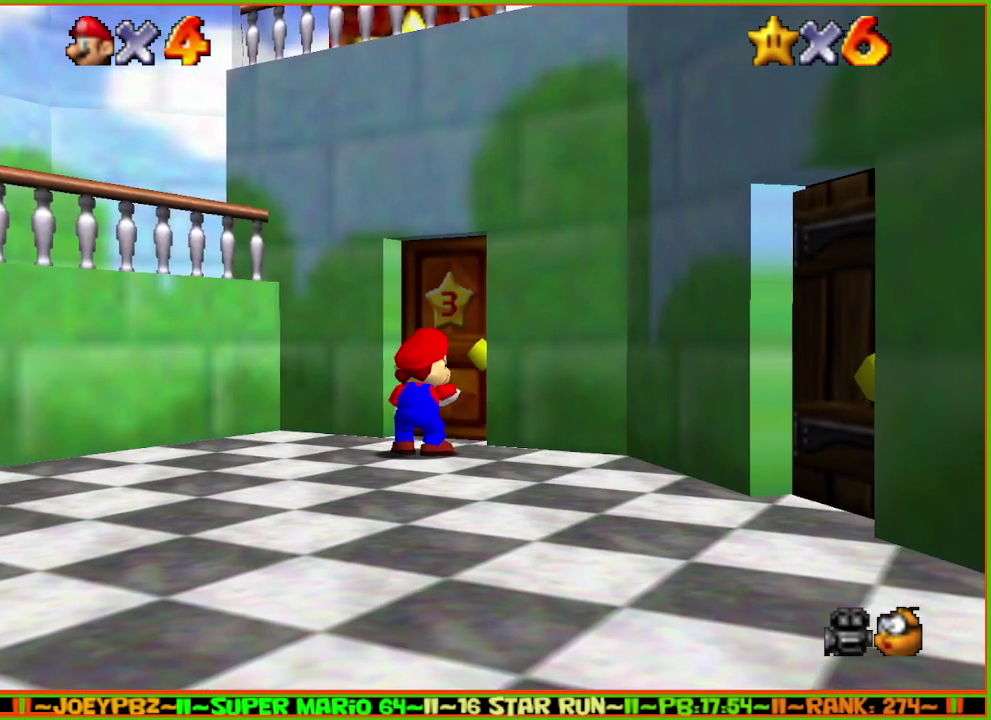
{"buttons": ["A", "B"], "left_stick": "up", "events": [[50, "left_stick", "center"], [100, "A", "up"], [100, "B", "up"], [167, "A", "down"], [200, "B", "down"], [333, "A", "up"], [333, "B", "up"], [400, "left_stick", "up"], [433, "A", "down"], [500, "B", "down"]]}
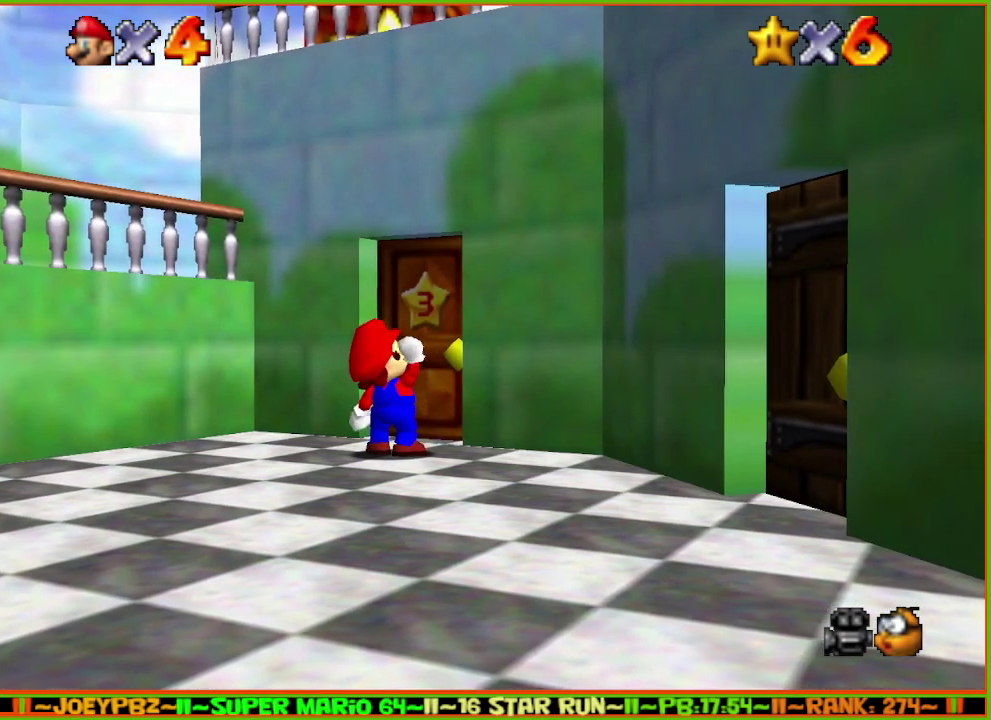
{"buttons": ["A", "B"], "left_stick": "up", "events": [[117, "A", "up"], [117, "B", "up"], [183, "A", "down"], [217, "B", "down"], [333, "A", "up"], [367, "B", "up"], [433, "A", "down"], [467, "B", "down"]]}
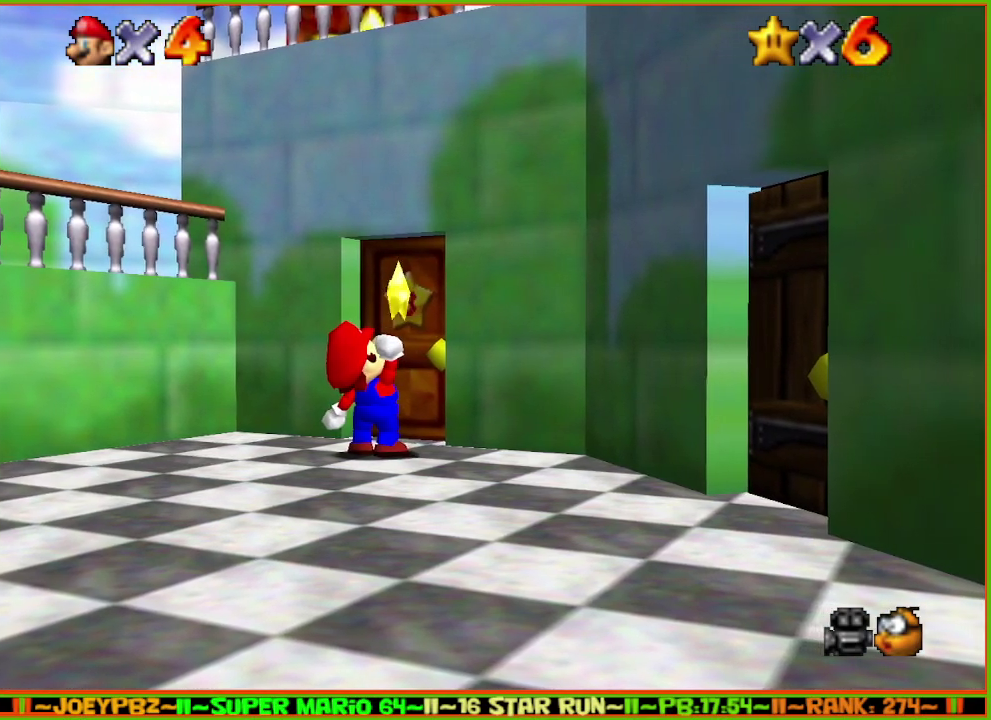
{"buttons": ["A", "B"], "left_stick": "up", "events": [[117, "B", "up"], [217, "B", "down"], [350, "B", "up"], [383, "A", "up"], [450, "A", "down"], [483, "B", "down"]]}
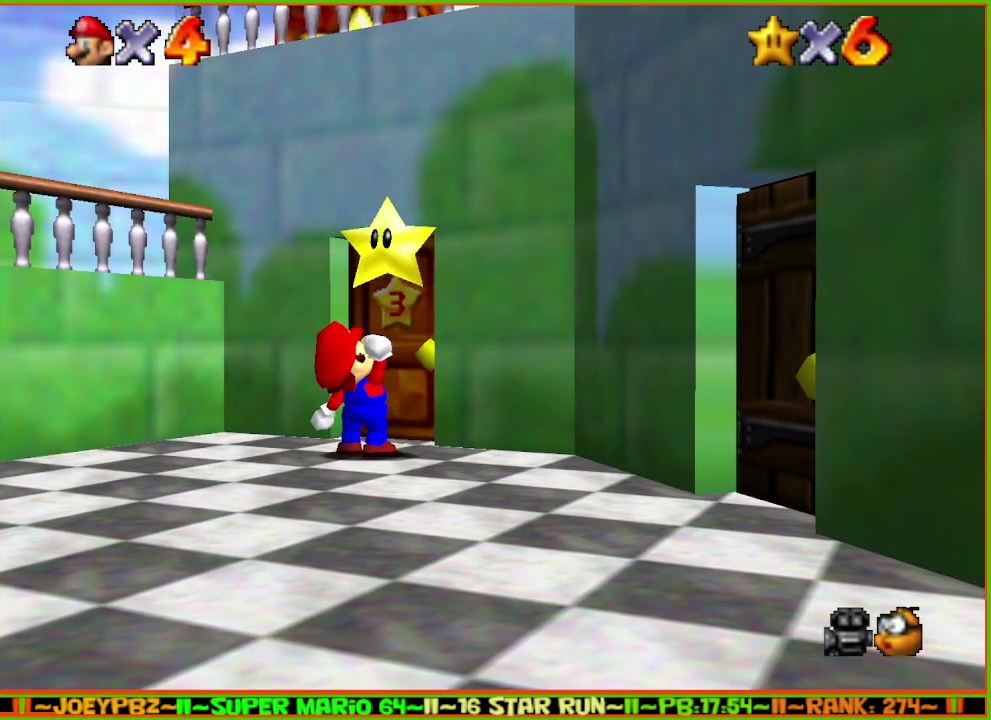
{"buttons": ["A", "B"], "left_stick": "up", "events": [[67, "A", "up"], [67, "B", "up"], [133, "A", "down"], [167, "B", "down"], [317, "A", "up"], [317, "B", "up"], [417, "A", "down"], [450, "B", "down"]]}
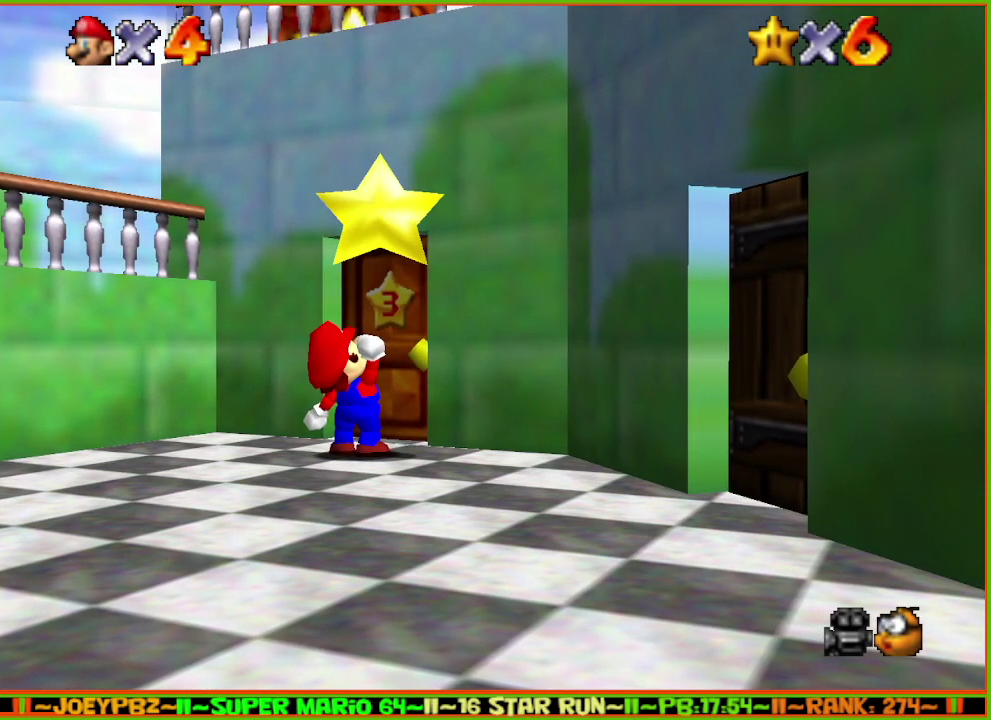
{"buttons": ["A", "B"], "left_stick": "up", "events": [[50, "A", "up"], [50, "B", "up"], [133, "A", "down"], [167, "B", "down"], [317, "A", "up"], [317, "B", "up"], [367, "A", "down"], [400, "B", "down"]]}
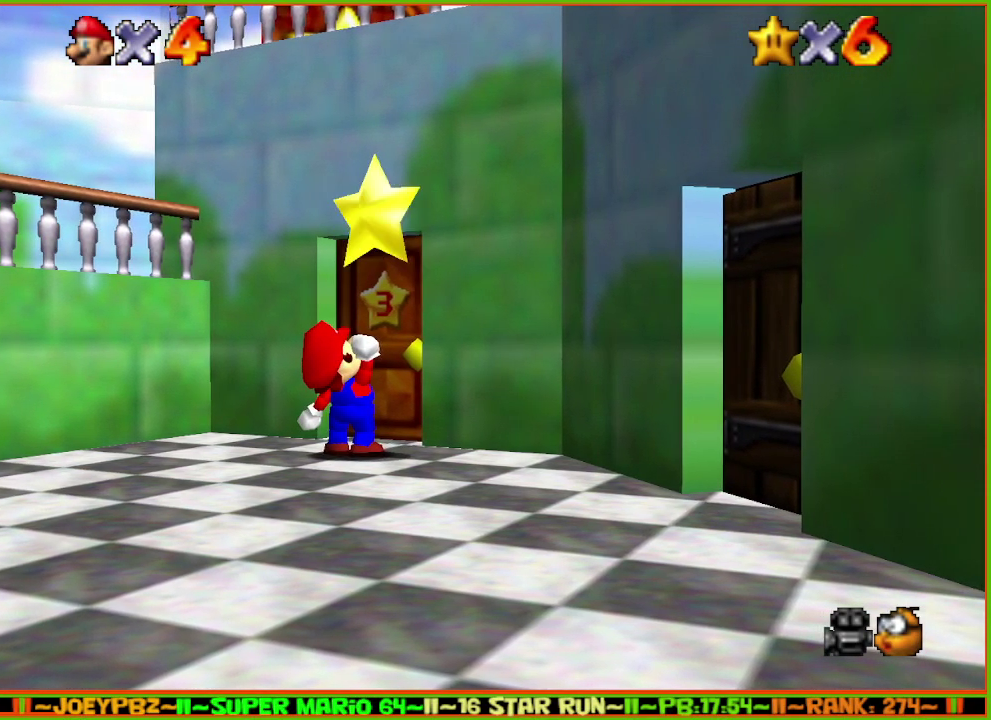
{"buttons": ["A", "B"], "left_stick": "up", "events": [[33, "A", "up"], [33, "B", "up"], [117, "A", "down"], [150, "B", "down"], [250, "A", "up"], [250, "B", "up"], [333, "A", "down"], [367, "B", "down"]]}
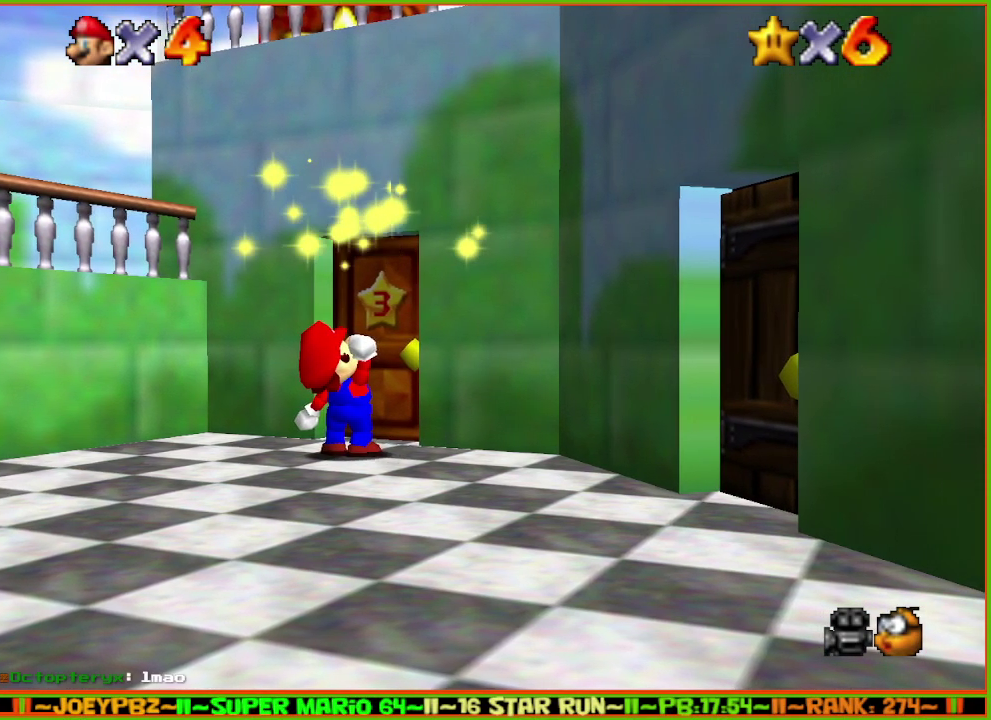
{"buttons": ["A", "B"], "left_stick": "up", "events": [[33, "A", "up"], [33, "B", "up"], [83, "A", "down"], [117, "B", "down"], [250, "A", "up"], [283, "B", "up"], [350, "A", "down"], [383, "B", "down"]]}
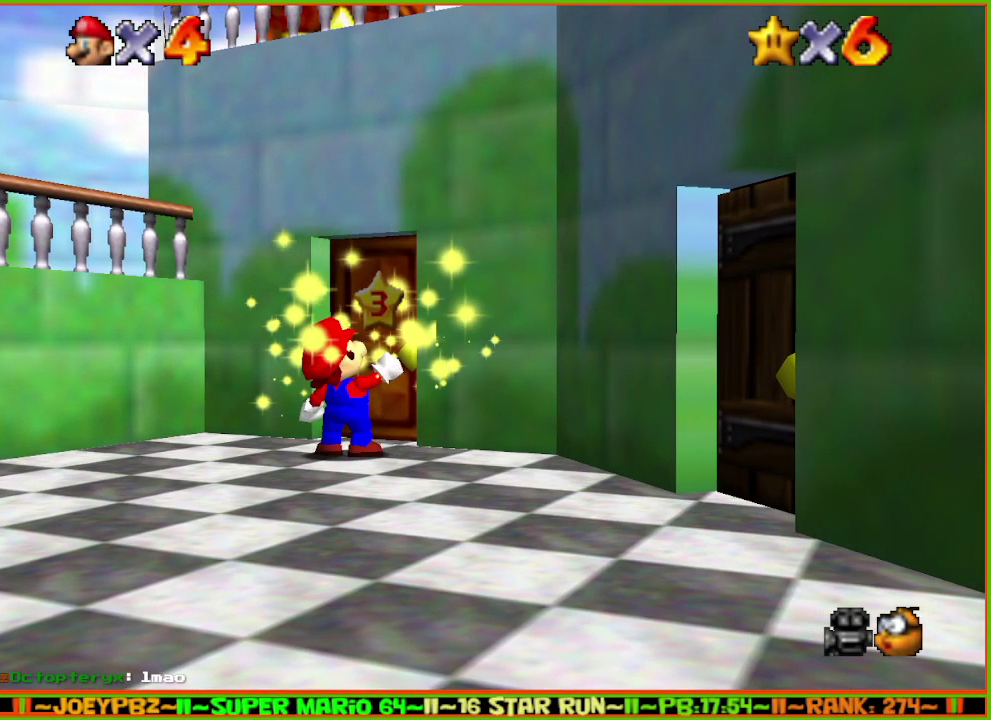
{"buttons": ["A", "B"], "left_stick": "up", "events": [[17, "A", "up"], [50, "B", "up"], [100, "A", "down"], [133, "B", "down"], [300, "B", "up"], [333, "A", "up"], [383, "A", "down"], [417, "B", "down"]]}
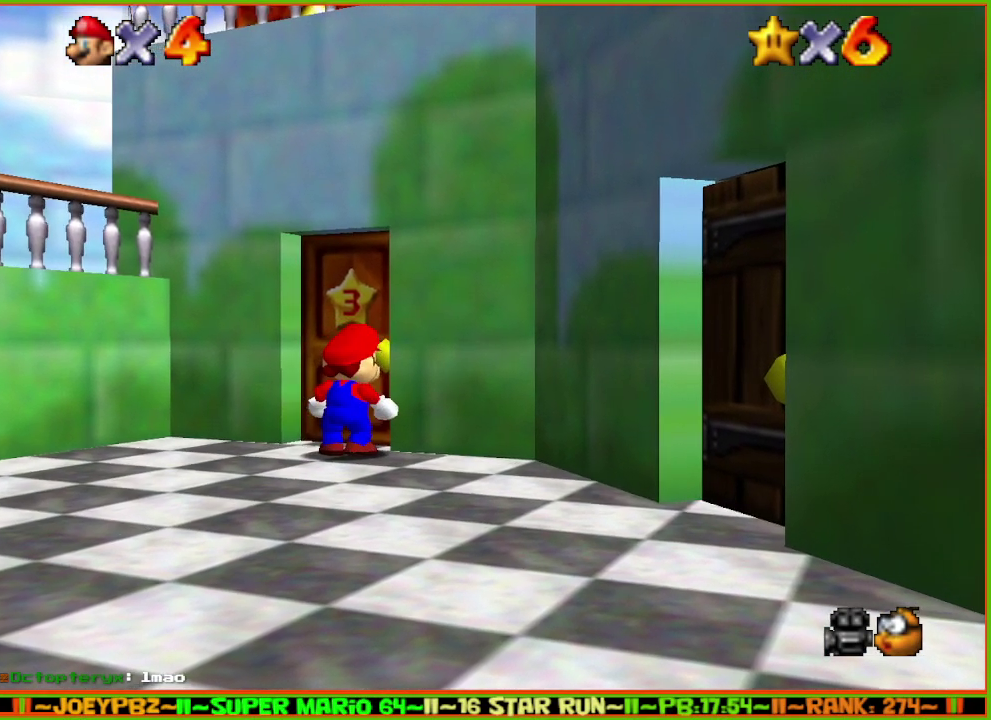
{"buttons": ["B"], "left_stick": "up", "events": [[17, "B", "up"], [50, "A", "up"], [100, "A", "down"], [133, "B", "down"], [267, "A", "up"], [267, "B", "up"], [350, "A", "down"], [400, "B", "down"], [500, "A", "up"]]}
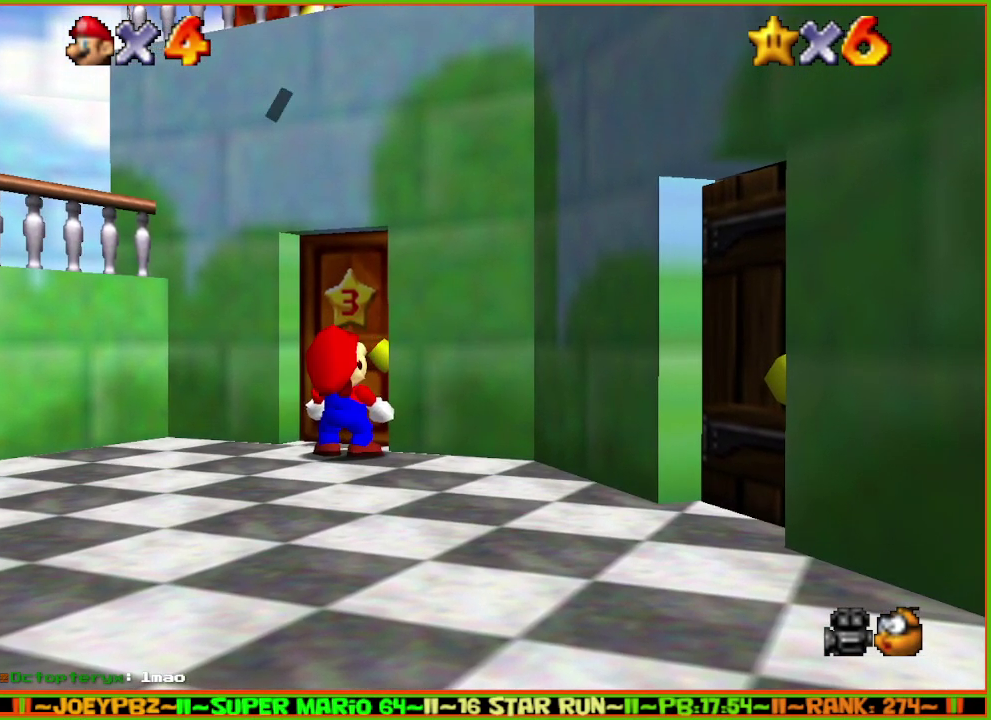
{"buttons": ["A", "B"], "left_stick": "up", "events": [[33, "B", "up"], [367, "A", "down"], [400, "B", "down"]]}
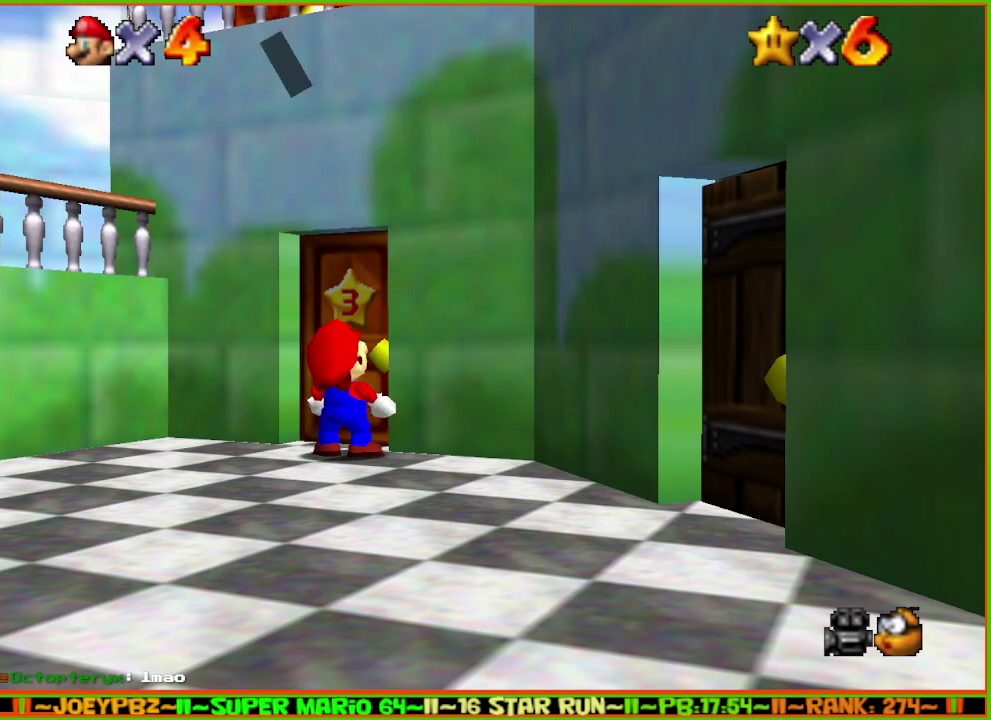
{"buttons": [], "left_stick": "up", "events": [[83, "A", "up"], [117, "B", "up"]]}
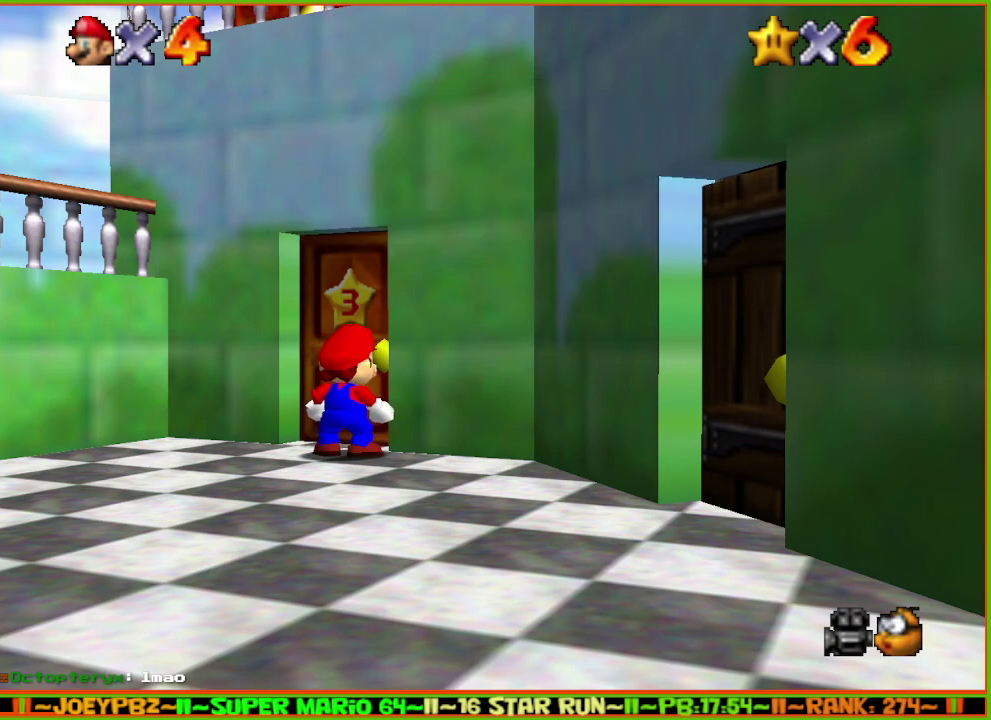
{"buttons": [], "left_stick": "up", "events": []}
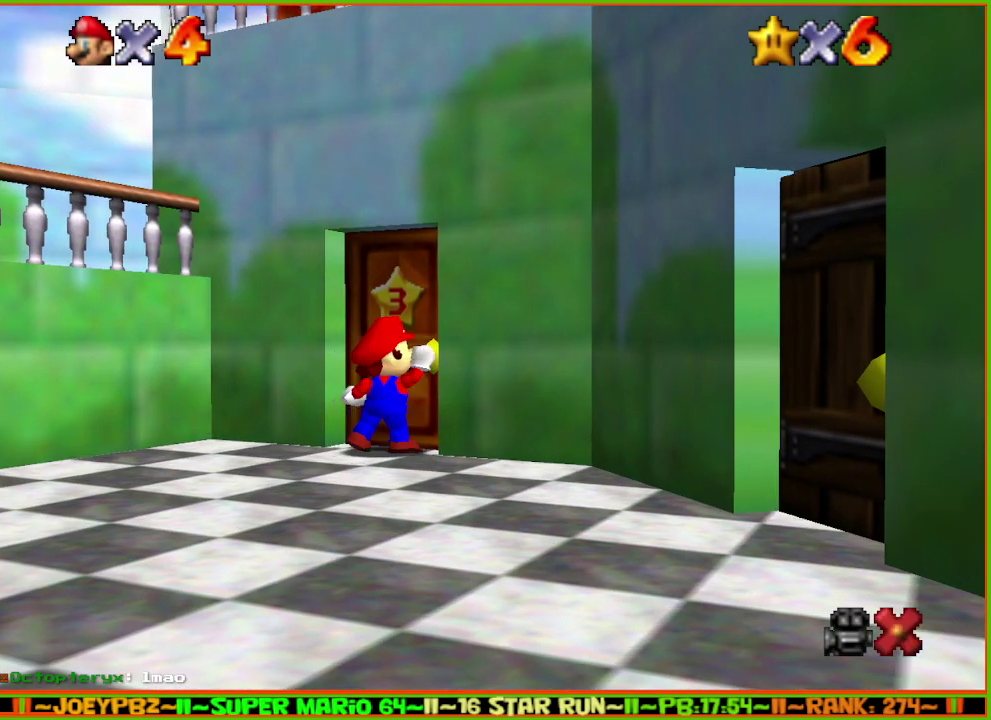
{"buttons": [], "left_stick": "up", "events": []}
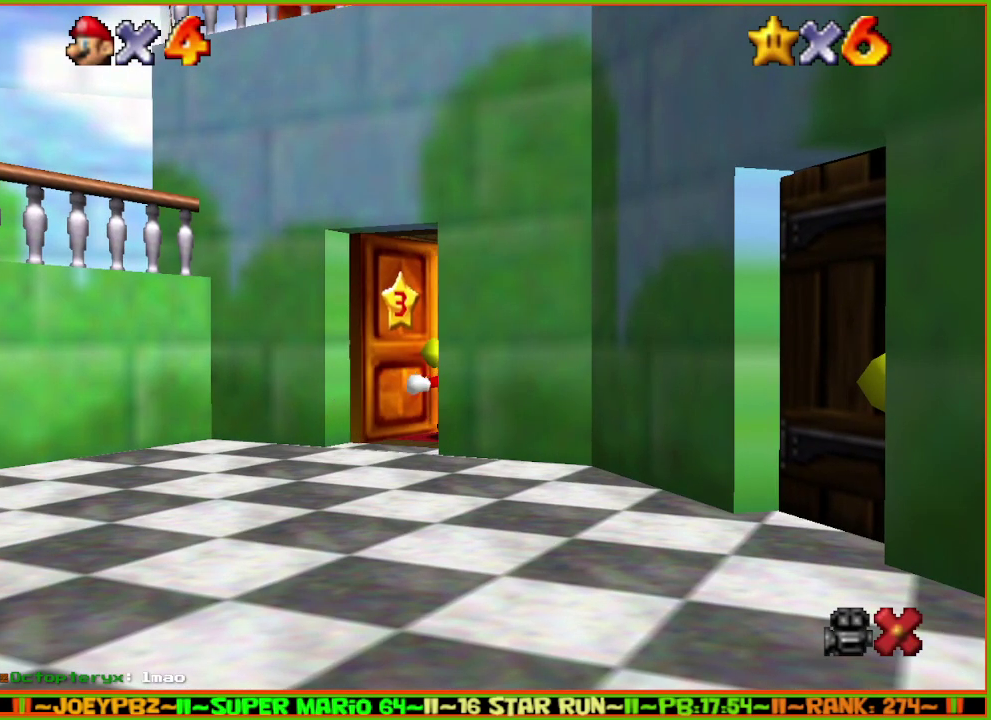
{"buttons": [], "left_stick": "up", "events": []}
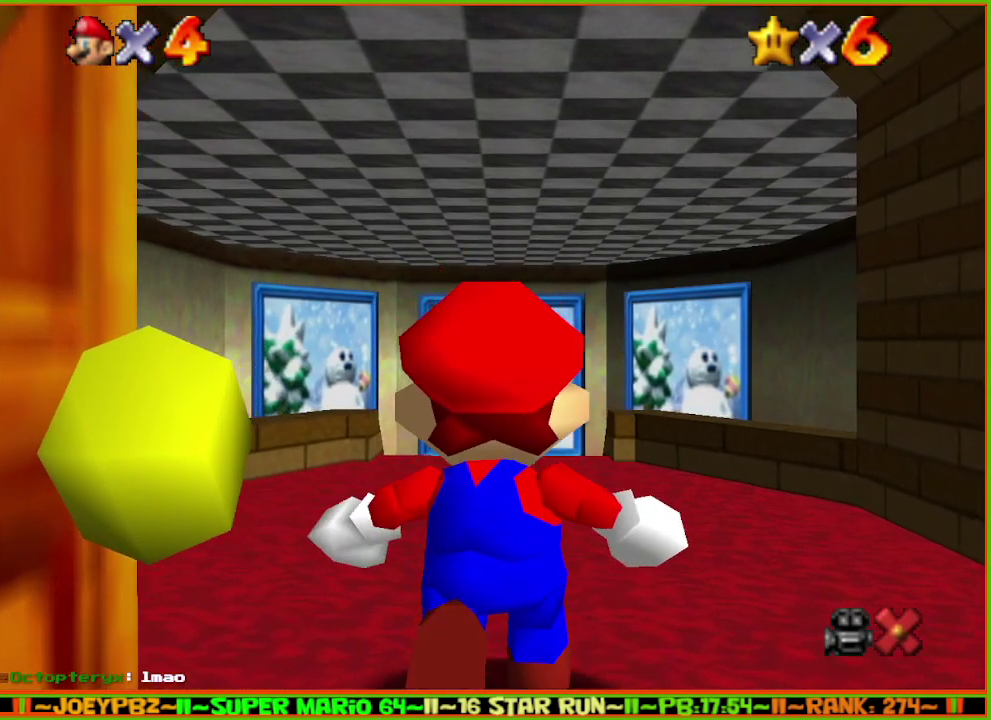
{"buttons": [], "left_stick": "up", "events": []}
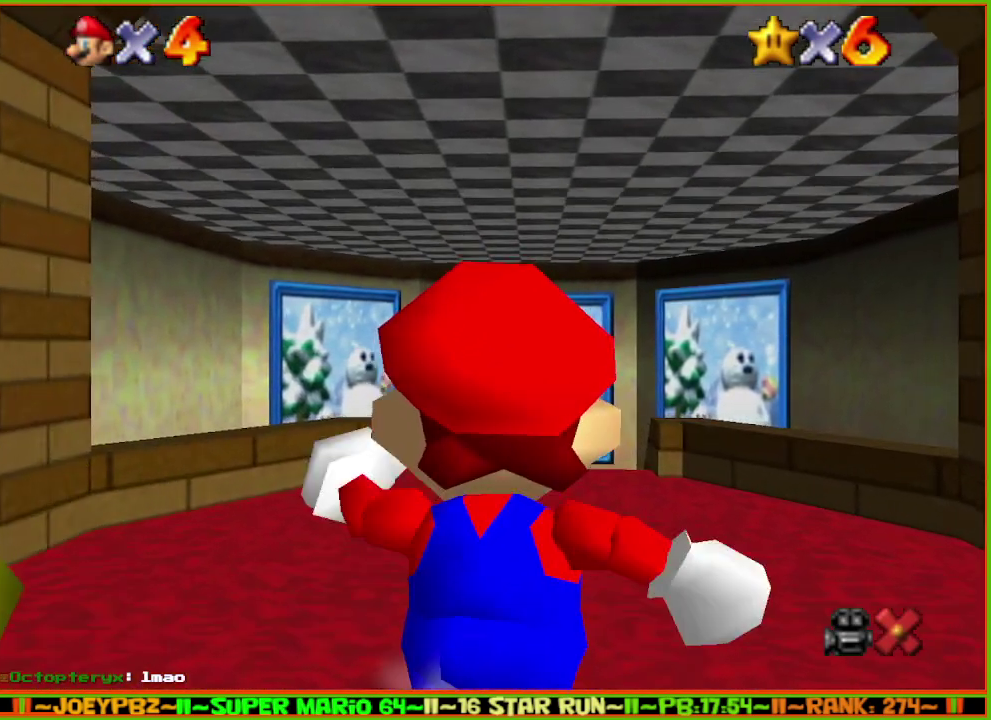
{"buttons": ["A", "Z"], "left_stick": "up", "events": [[450, "Z", "down"], [483, "A", "down"]]}
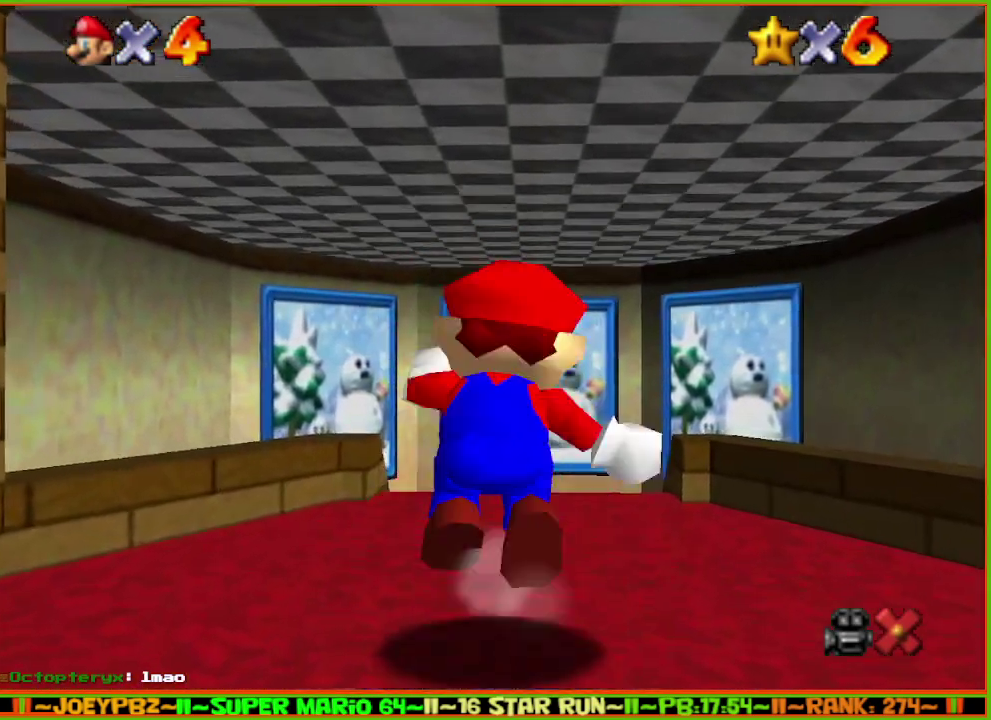
{"buttons": ["A", "Z"], "left_stick": "up", "events": []}
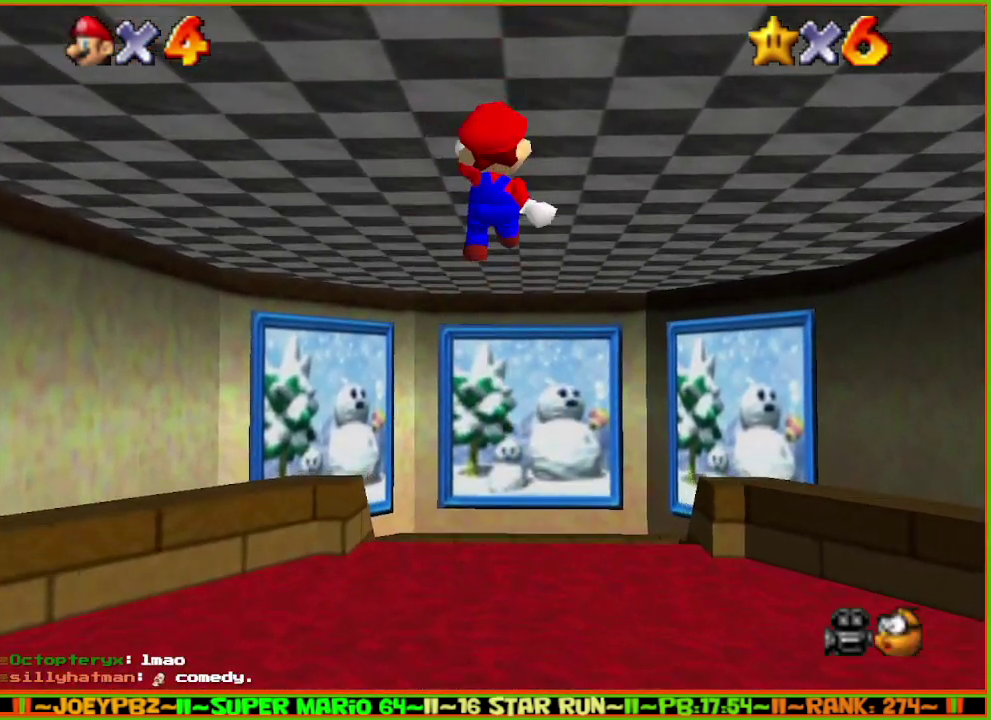
{"buttons": [], "left_stick": "up", "events": [[433, "Z", "up"], [500, "A", "up"]]}
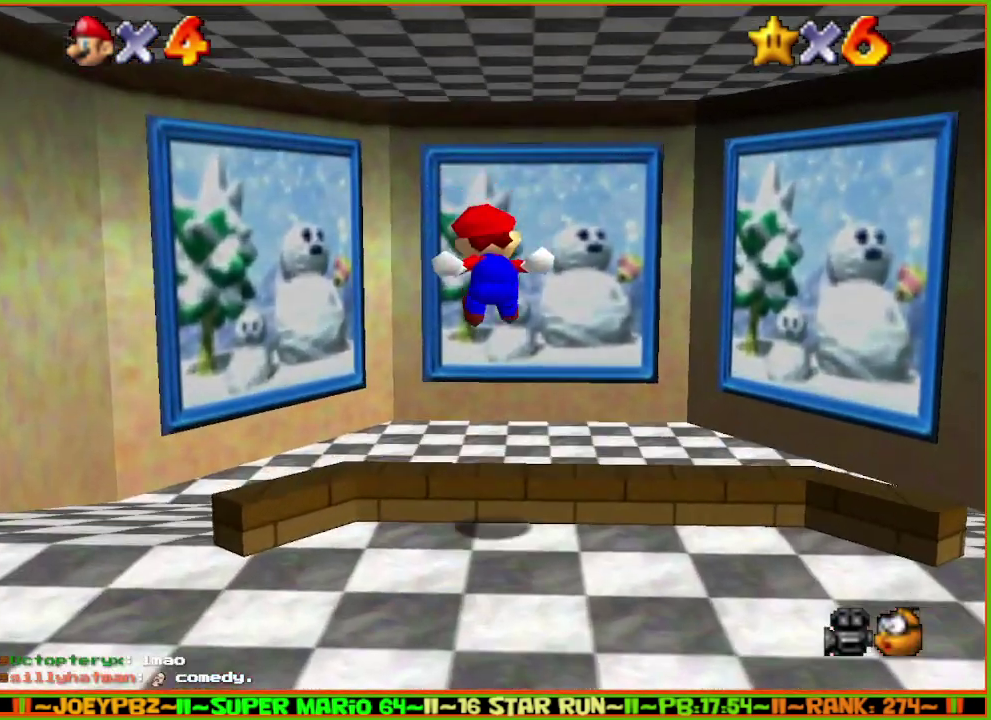
{"buttons": ["A", "Z"], "left_stick": "up", "events": [[333, "Z", "down"], [400, "A", "down"]]}
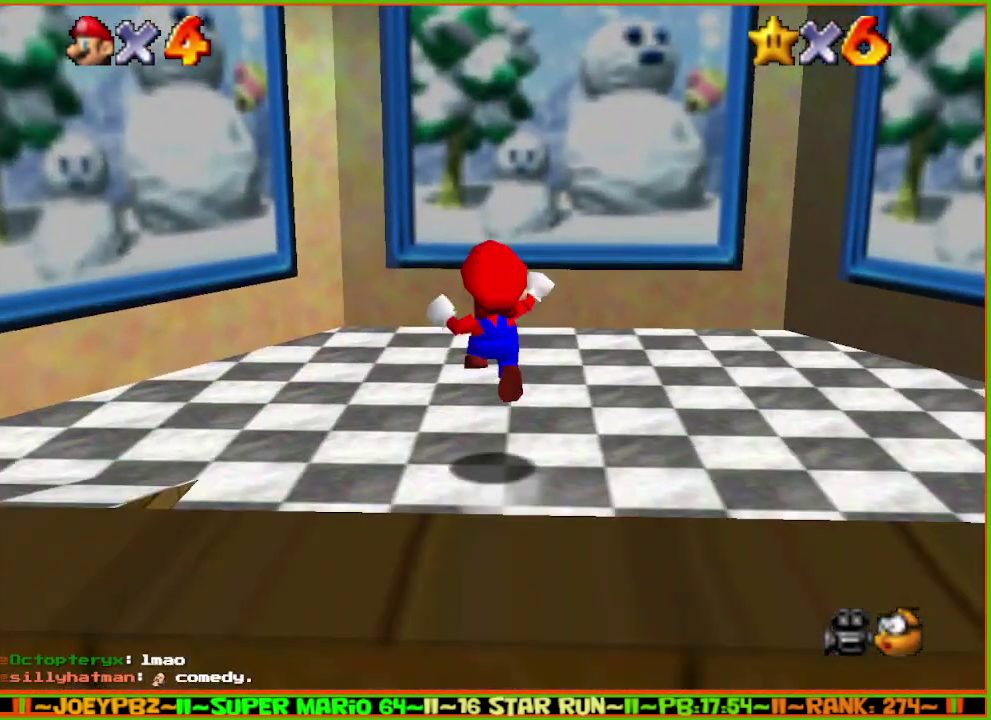
{"buttons": ["A", "Z"], "left_stick": "up", "events": []}